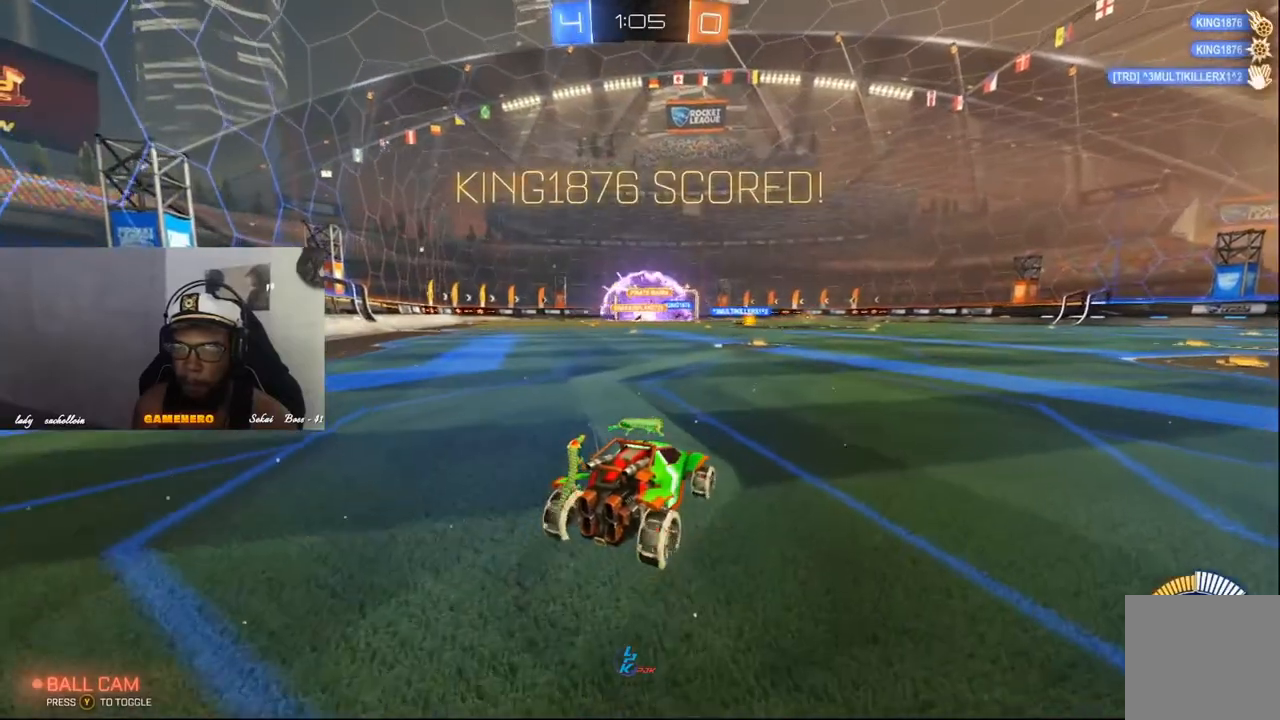
Gameplay with a controller (Xbox layout); each line is a JSON object with the inputs held at the frame after it. "events" lists button and stick changes between this image and that frame as [ms after this image, input, new state], when the widget could be followed in between.
{"buttons": [], "left_stick": "center", "right_stick": "center", "events": [[40, "left_stick", "center"], [180, "R2", "up"]]}
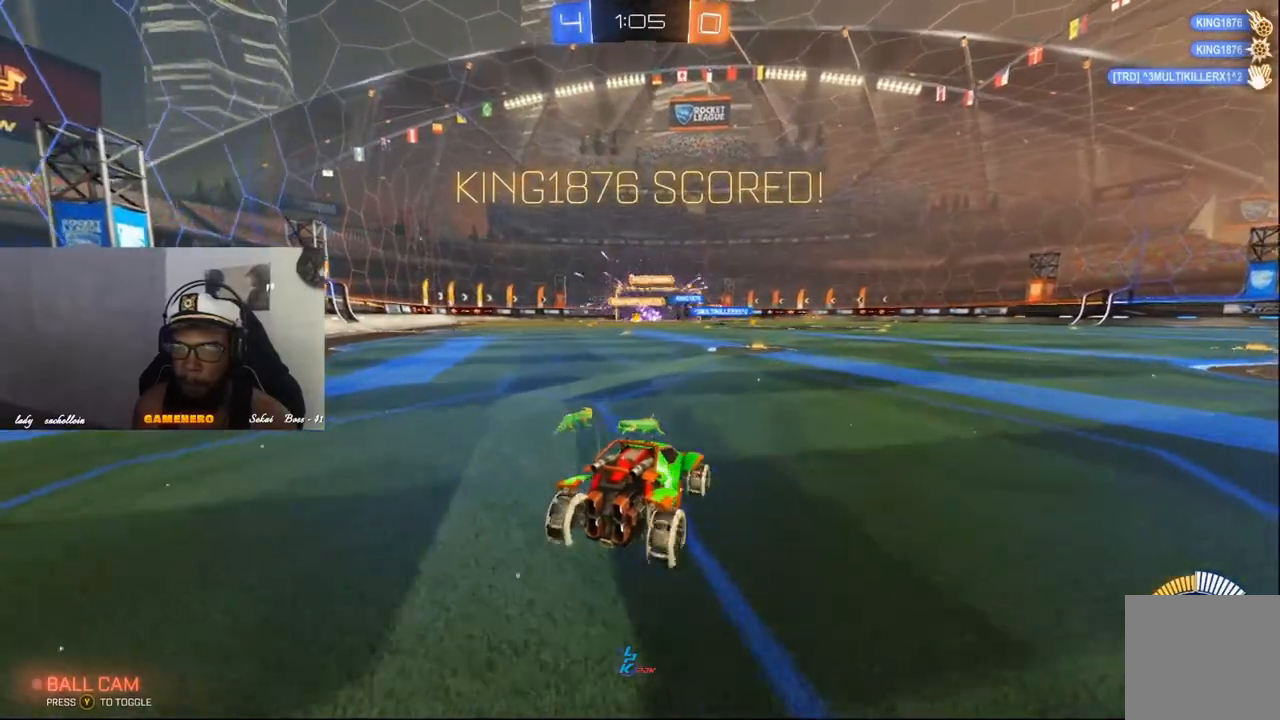
{"buttons": ["R2"], "left_stick": "center", "right_stick": "center", "events": [[220, "Y", "down"], [340, "Y", "up"], [500, "R2", "down"]]}
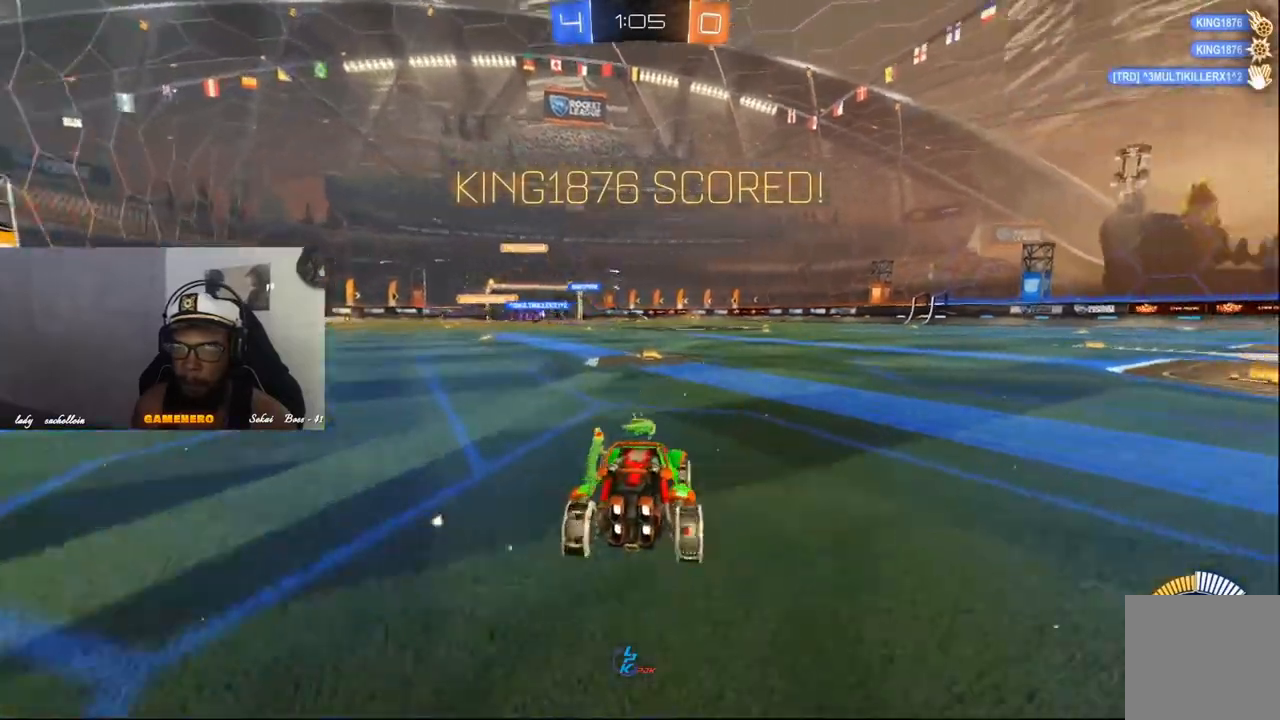
{"buttons": ["R1", "R2"], "left_stick": "center", "right_stick": "center", "events": [[40, "R1", "down"], [340, "left_stick", "left"], [460, "left_stick", "center"]]}
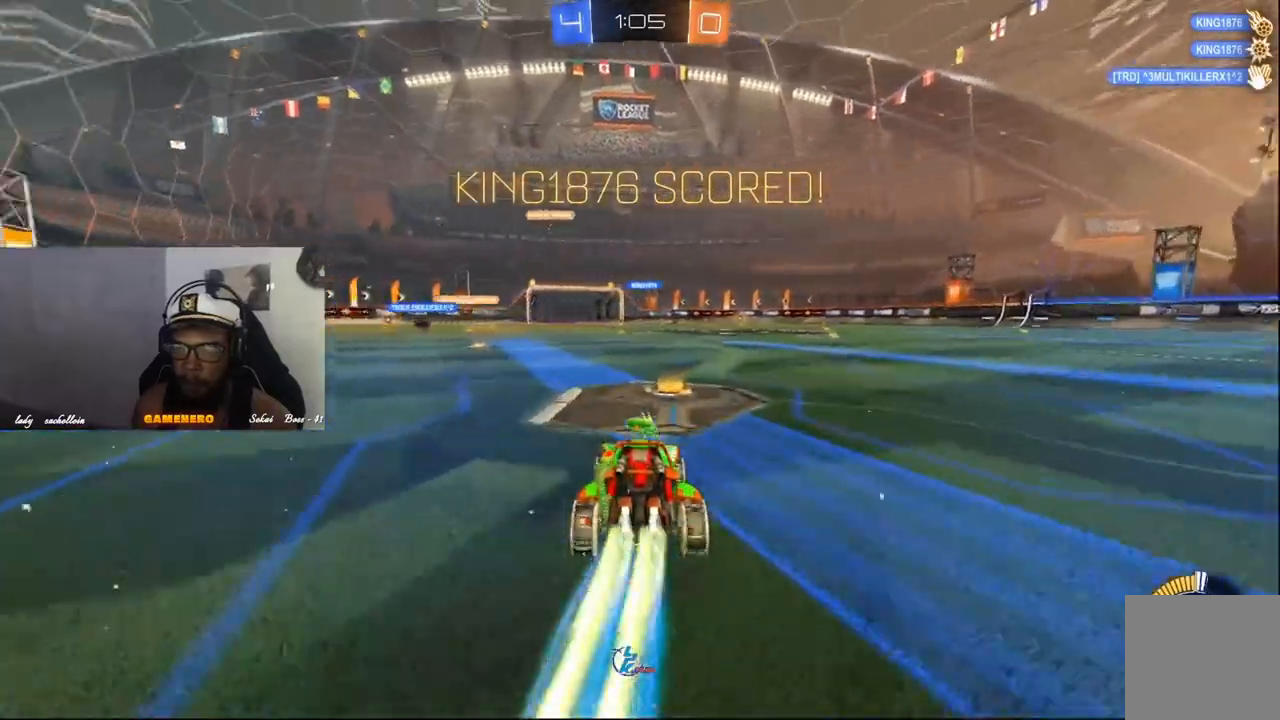
{"buttons": ["R1"], "left_stick": "center", "right_stick": "center"}
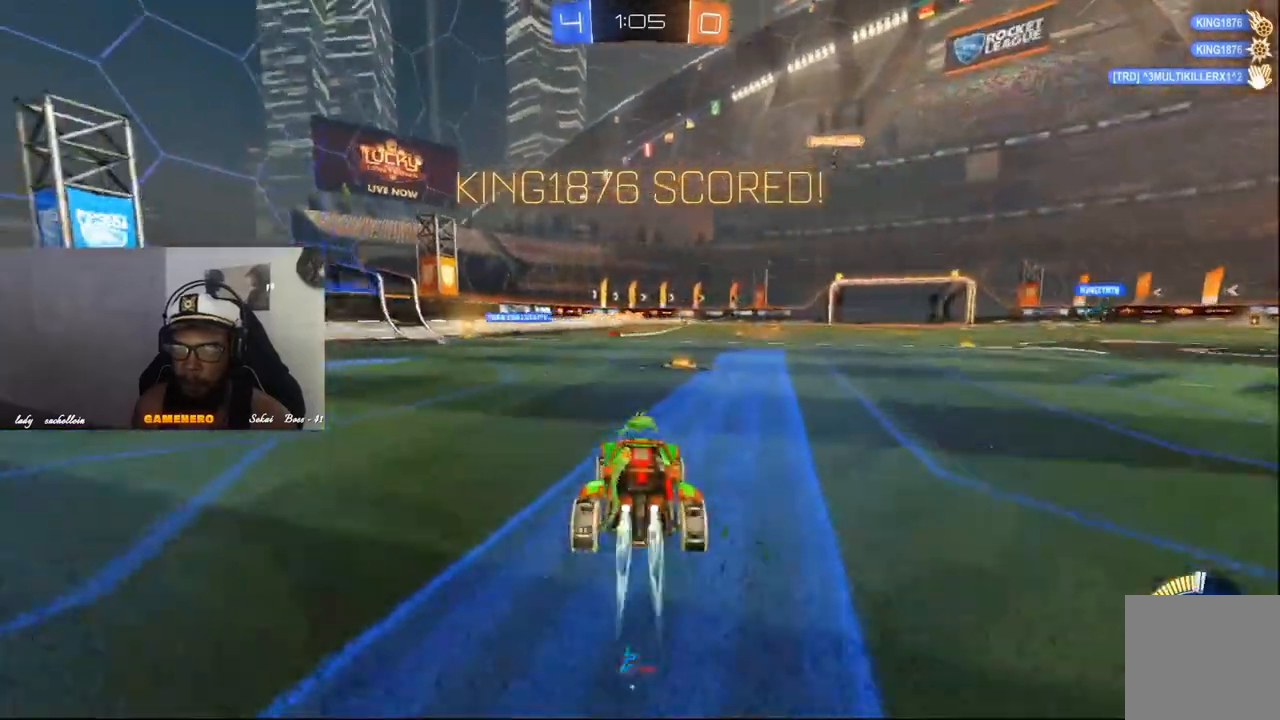
{"buttons": ["R1", "R2"], "left_stick": "left", "right_stick": "center", "events": [[140, "R2", "down"], [240, "R2", "up"], [280, "left_stick", "left"], [480, "R2", "down"]]}
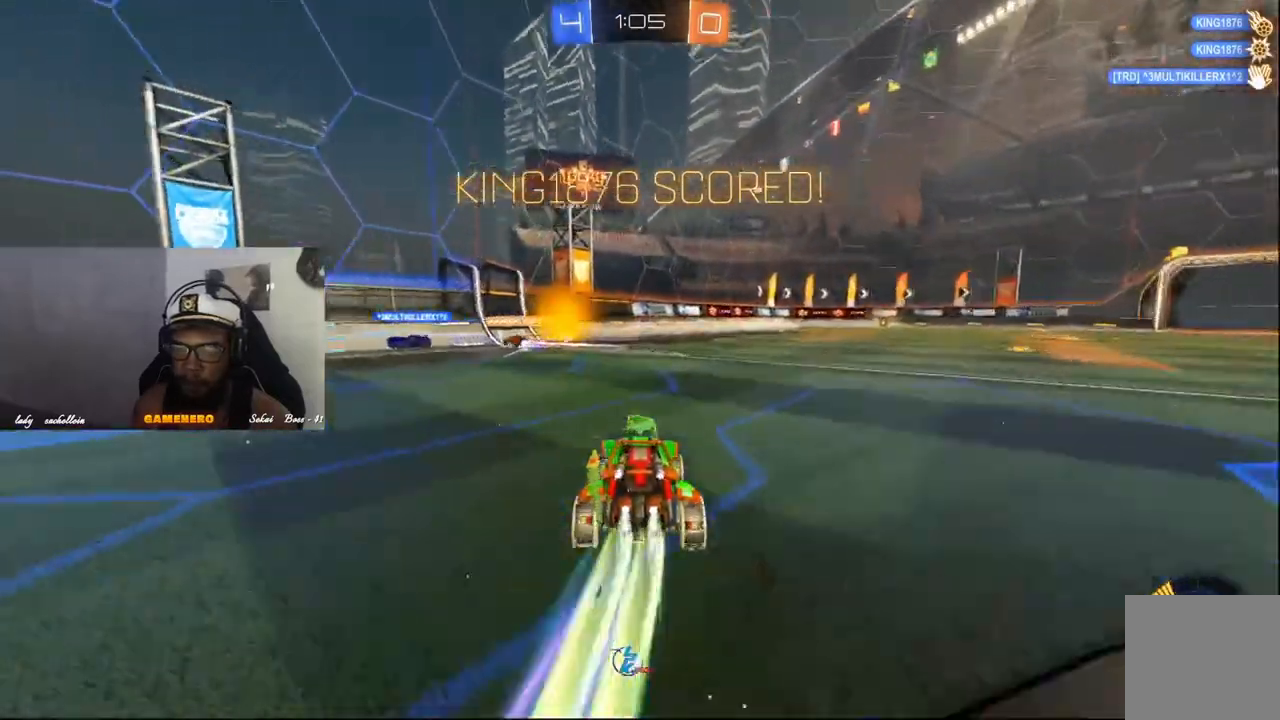
{"buttons": ["R1", "R2"], "left_stick": "center", "right_stick": "center", "events": [[340, "left_stick", "center"]]}
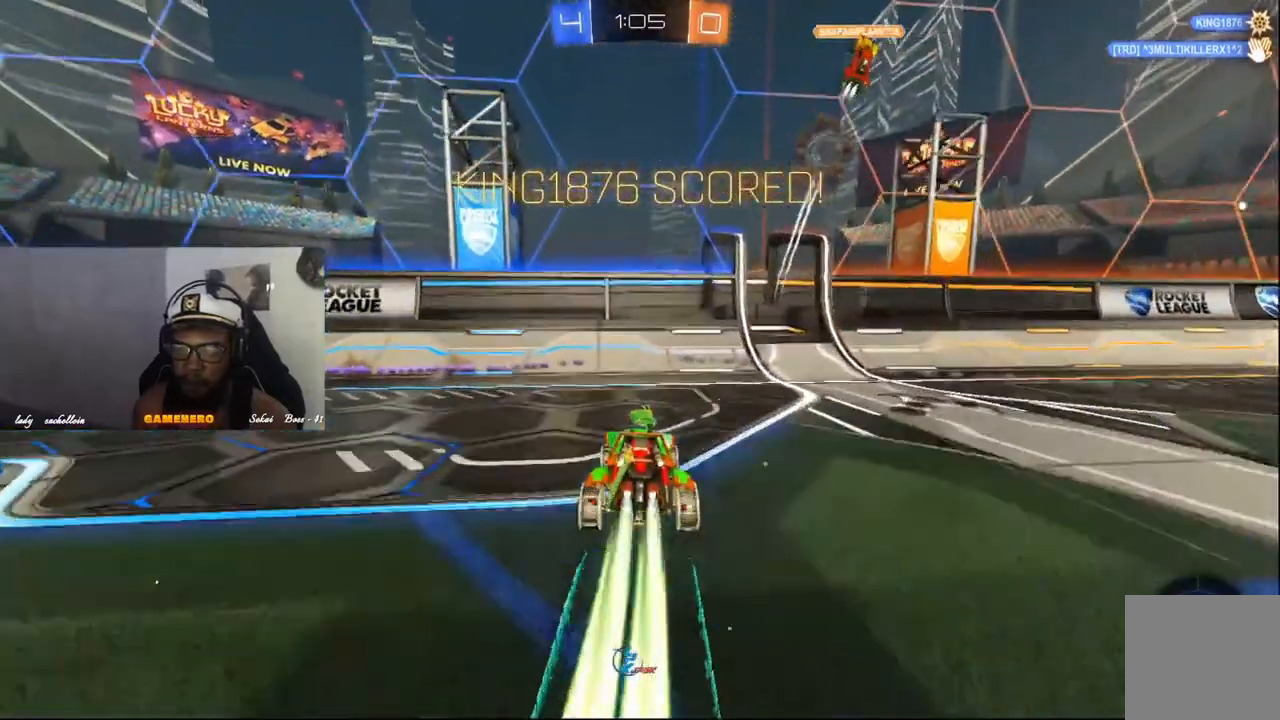
{"buttons": ["R1", "R2"], "left_stick": "center", "right_stick": "center", "events": [[100, "left_stick", "right"], [220, "left_stick", "center"], [420, "R2", "up"], [500, "R2", "down"]]}
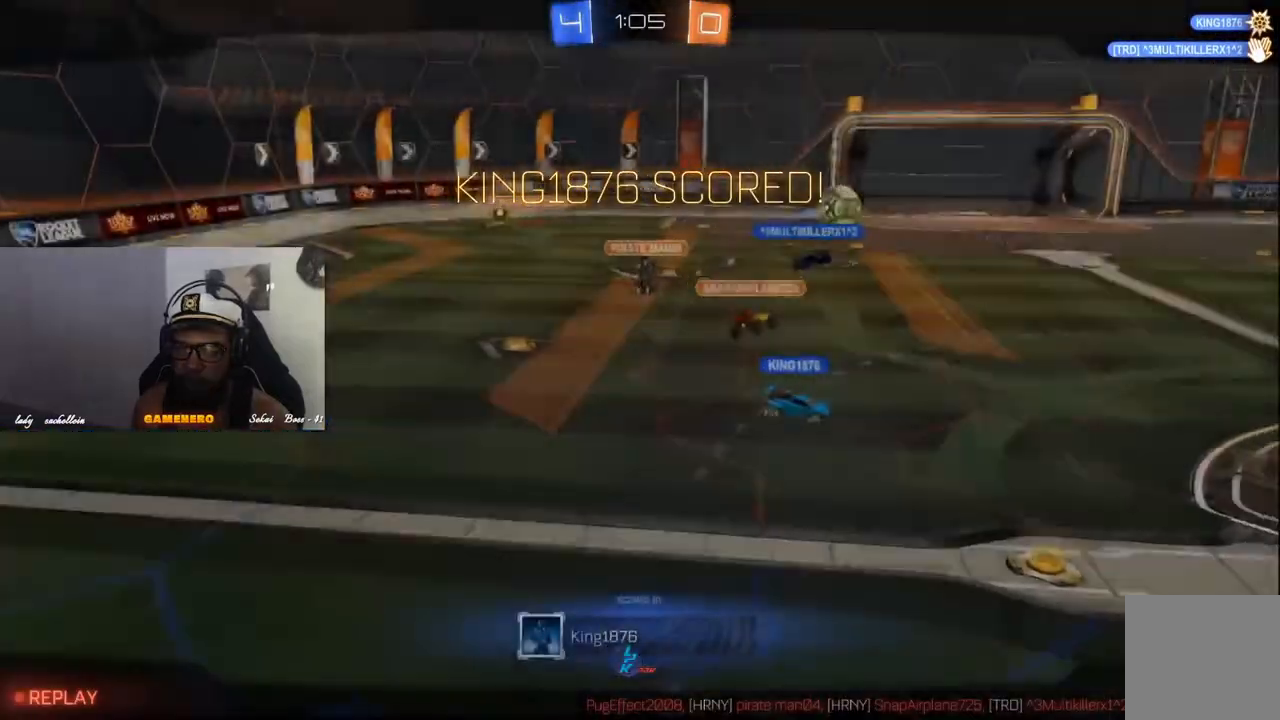
{"buttons": [], "left_stick": "center", "right_stick": "center", "events": [[20, "R1", "up"], [100, "R2", "up"], [380, "A", "down"], [500, "A", "up"]]}
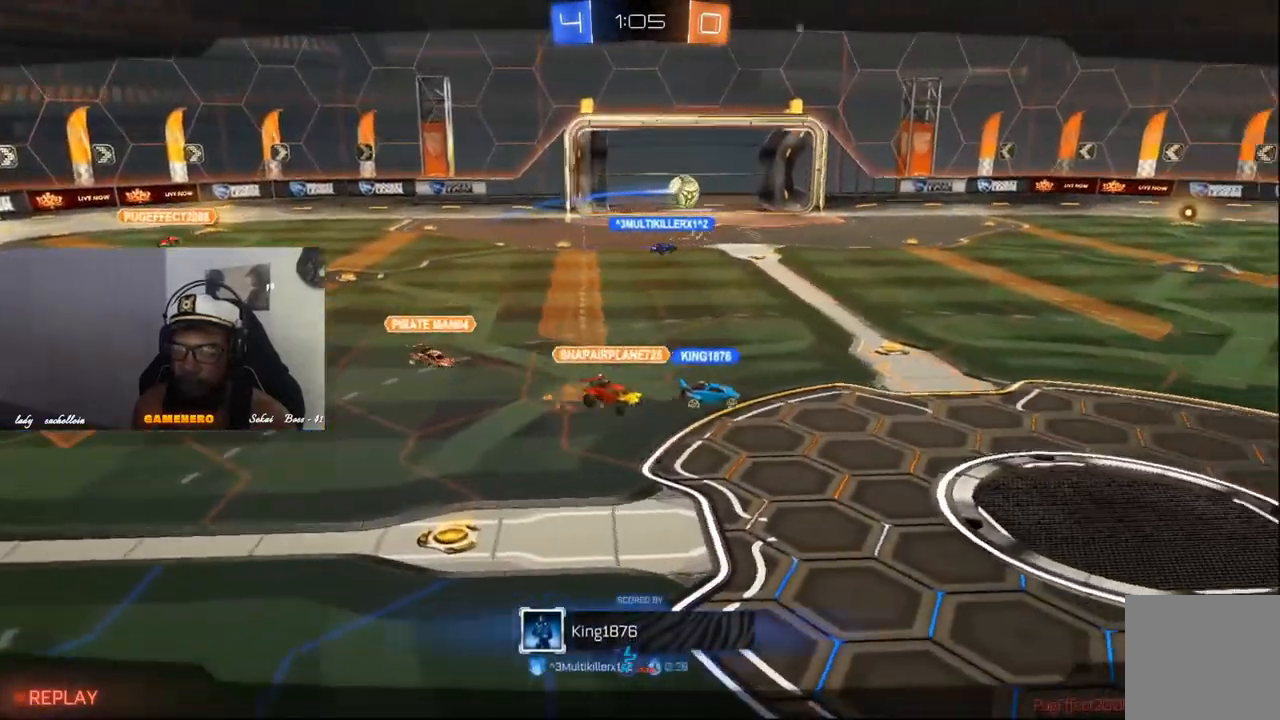
{"buttons": [], "left_stick": "center", "right_stick": "center", "events": []}
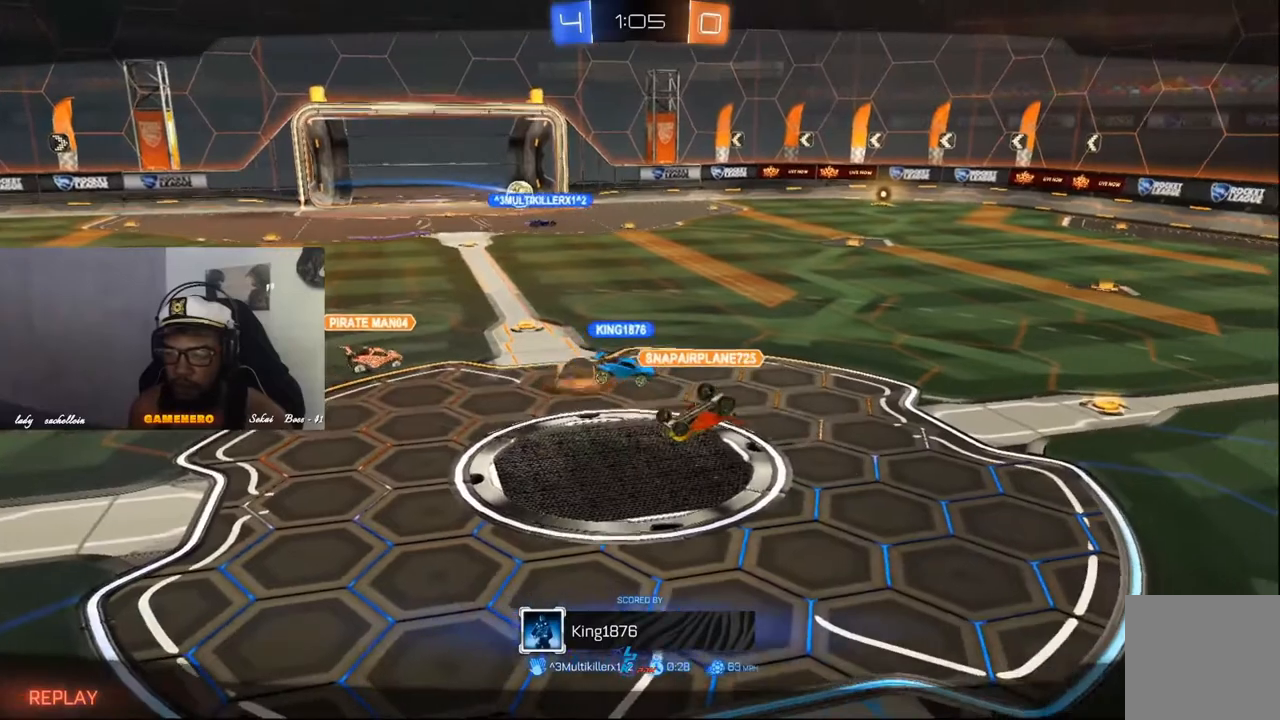
{"buttons": [], "left_stick": "center", "right_stick": "center", "events": []}
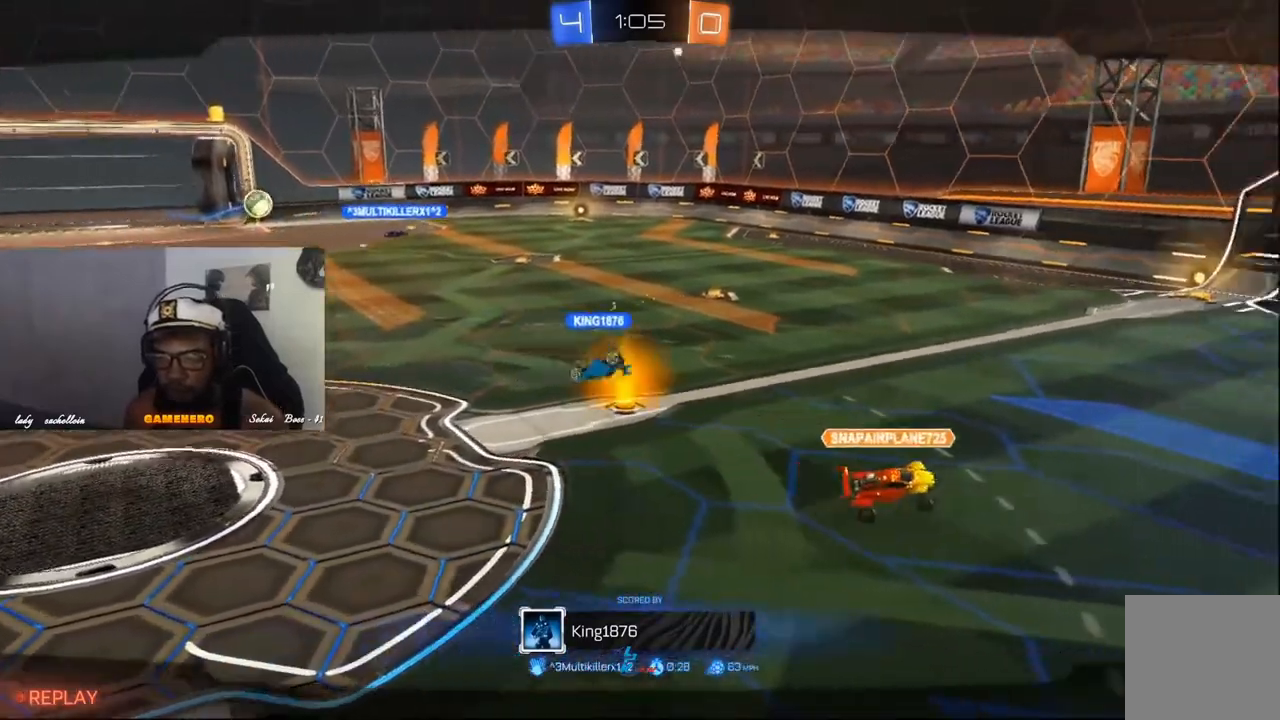
{"buttons": ["DPAD_UP"], "left_stick": "center", "right_stick": "center", "events": [[420, "DPAD_UP", "down"]]}
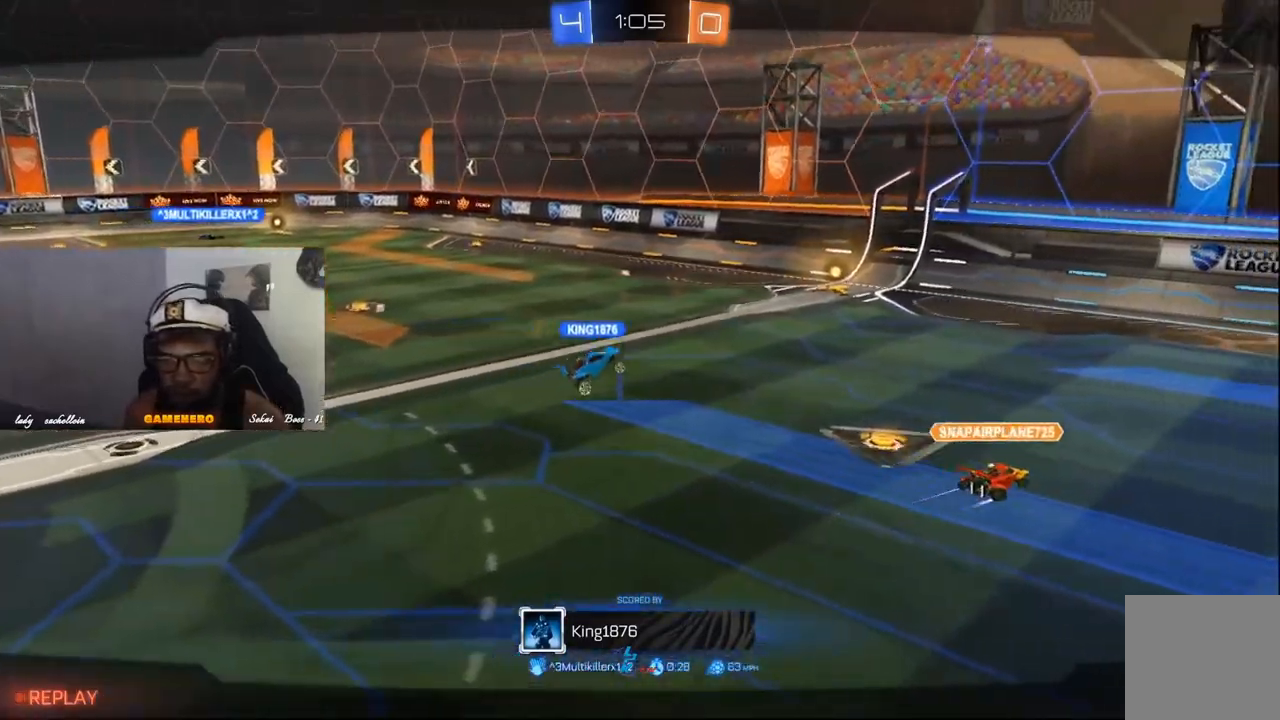
{"buttons": [], "left_stick": "center", "right_stick": "center", "events": [[120, "DPAD_UP", "up"]]}
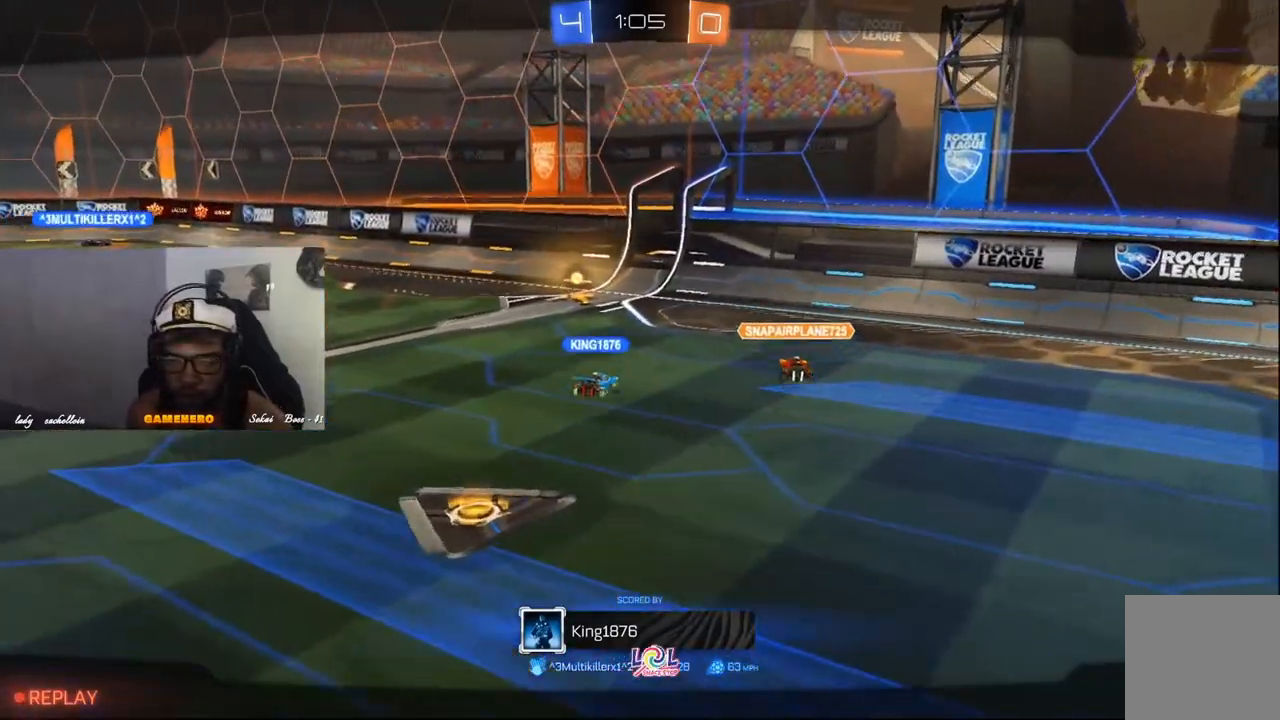
{"buttons": [], "left_stick": "center", "right_stick": "center", "events": []}
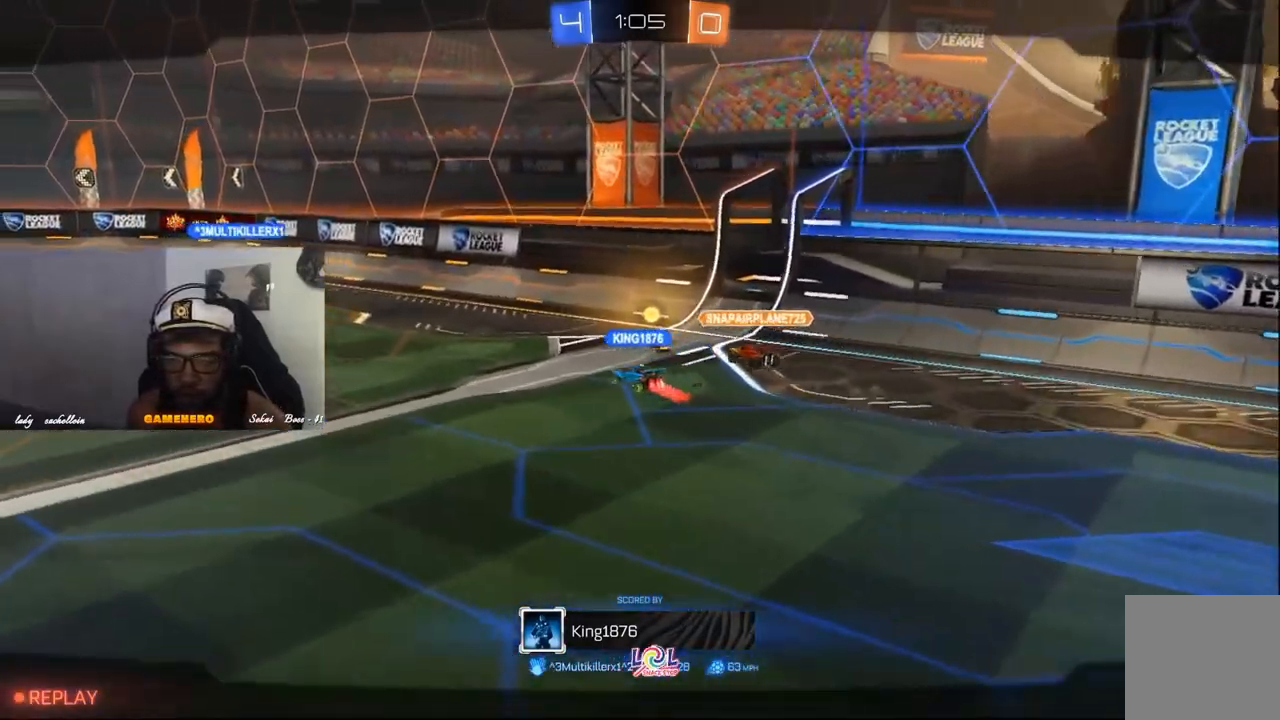
{"buttons": [], "left_stick": "center", "right_stick": "center", "events": []}
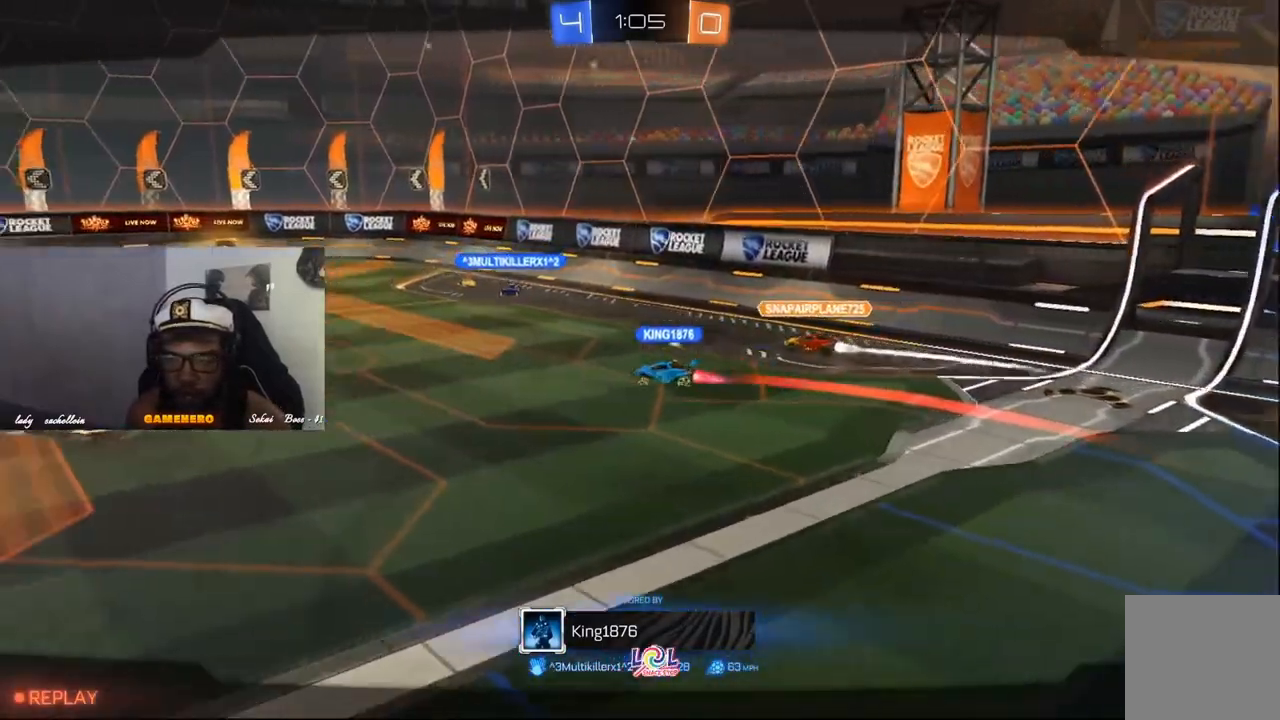
{"buttons": [], "left_stick": "center", "right_stick": "center", "events": []}
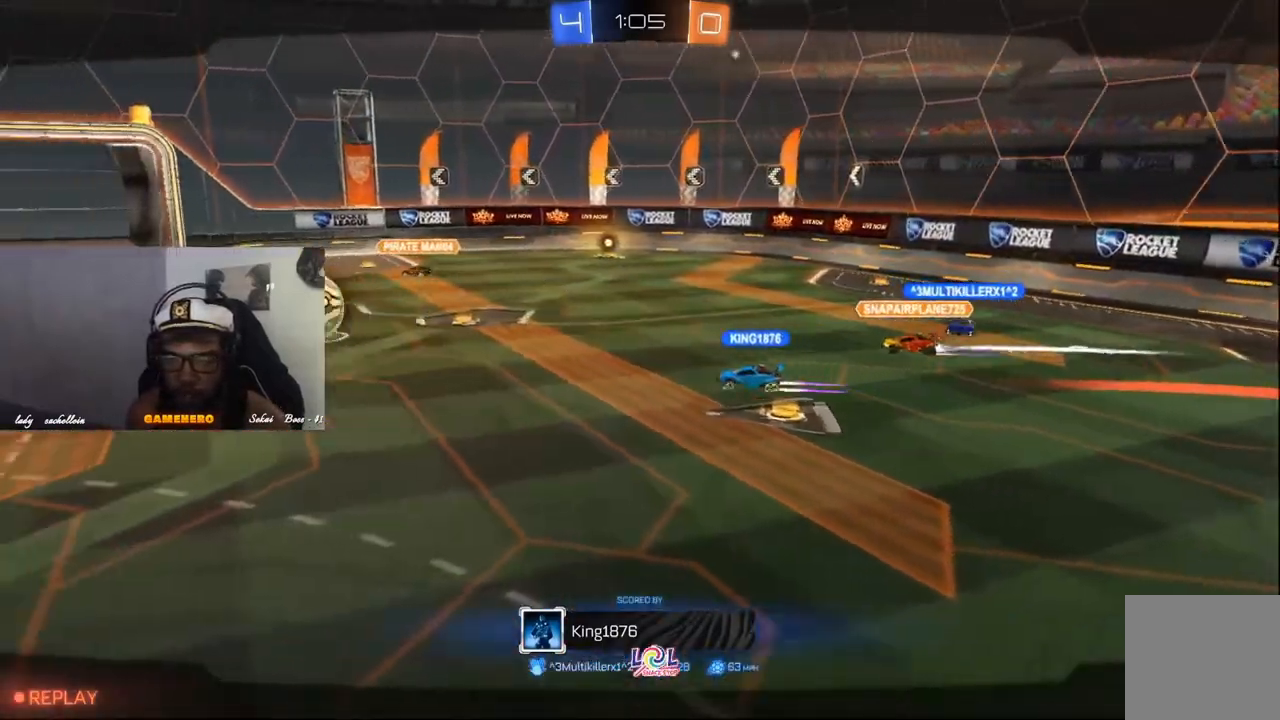
{"buttons": ["DPAD_UP"], "left_stick": "center", "right_stick": "center", "events": [[20, "DPAD_RIGHT", "down"], [160, "DPAD_RIGHT", "up"], [440, "DPAD_UP", "down"]]}
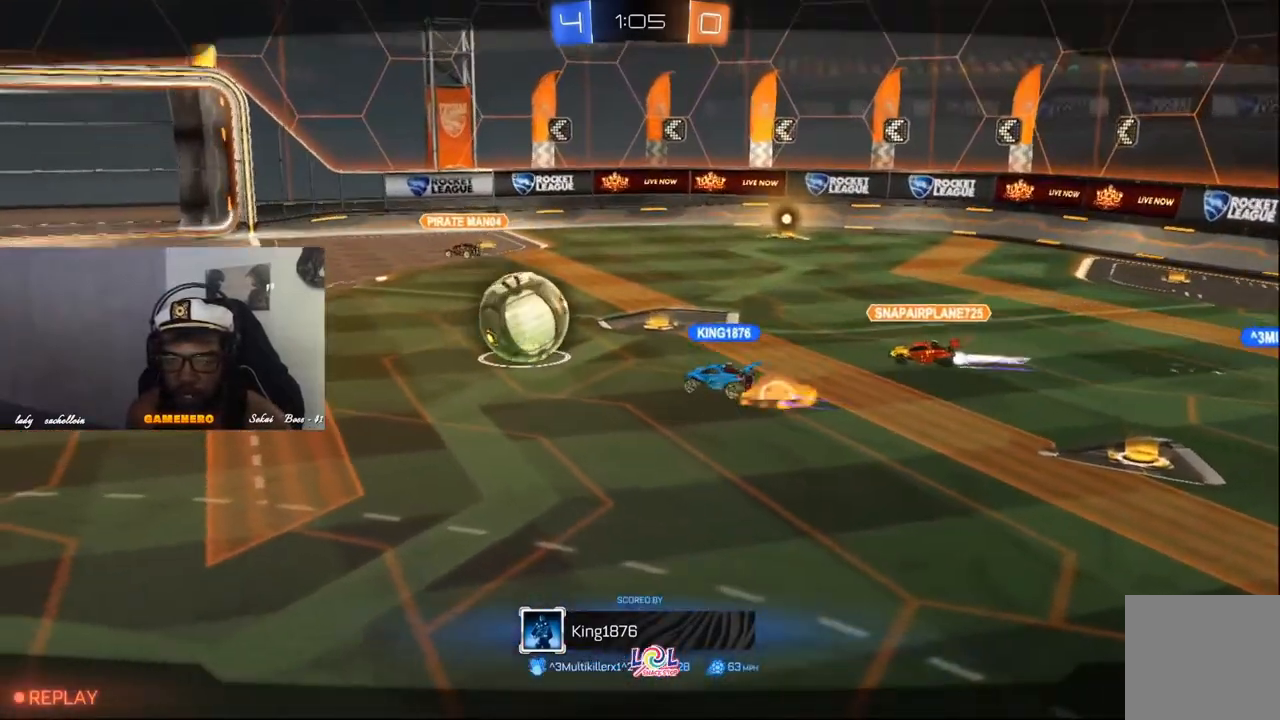
{"buttons": [], "left_stick": "center", "right_stick": "center", "events": [[80, "DPAD_UP", "up"], [320, "DPAD_RIGHT", "down"], [440, "DPAD_RIGHT", "up"]]}
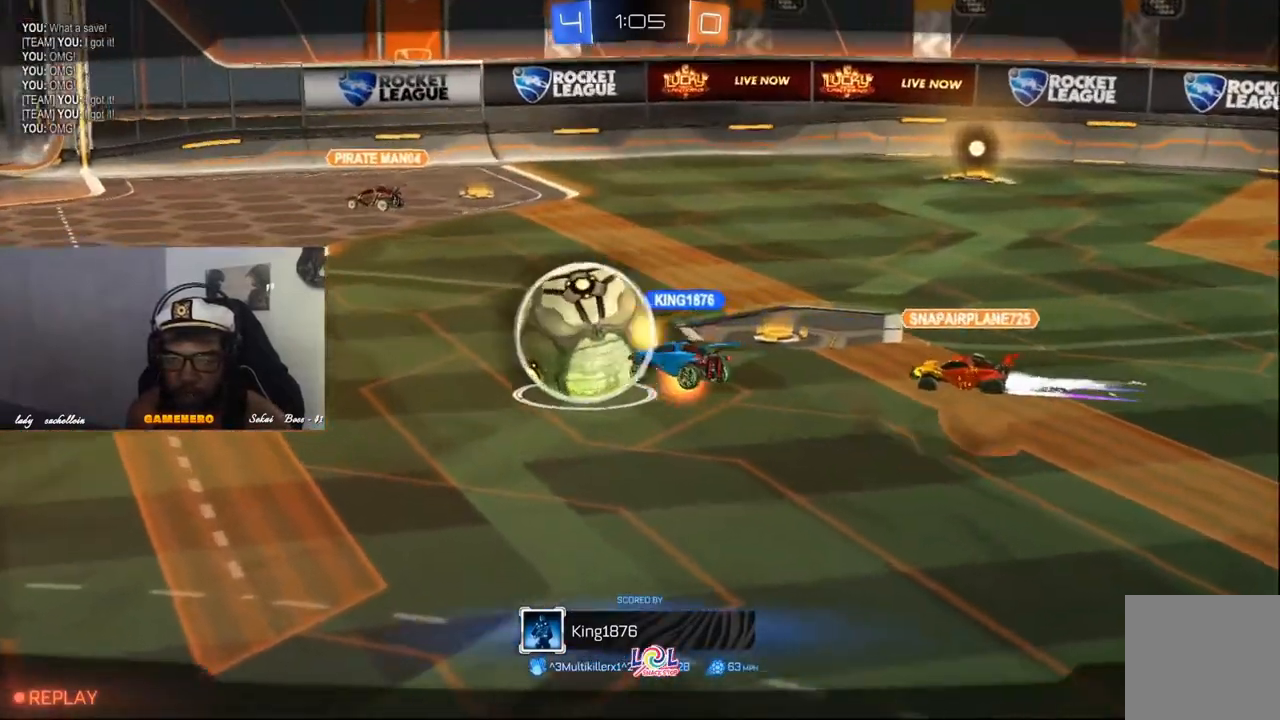
{"buttons": ["DPAD_RIGHT"], "left_stick": "center", "right_stick": "center", "events": [[140, "DPAD_UP", "down"], [280, "DPAD_UP", "up"], [500, "DPAD_RIGHT", "down"]]}
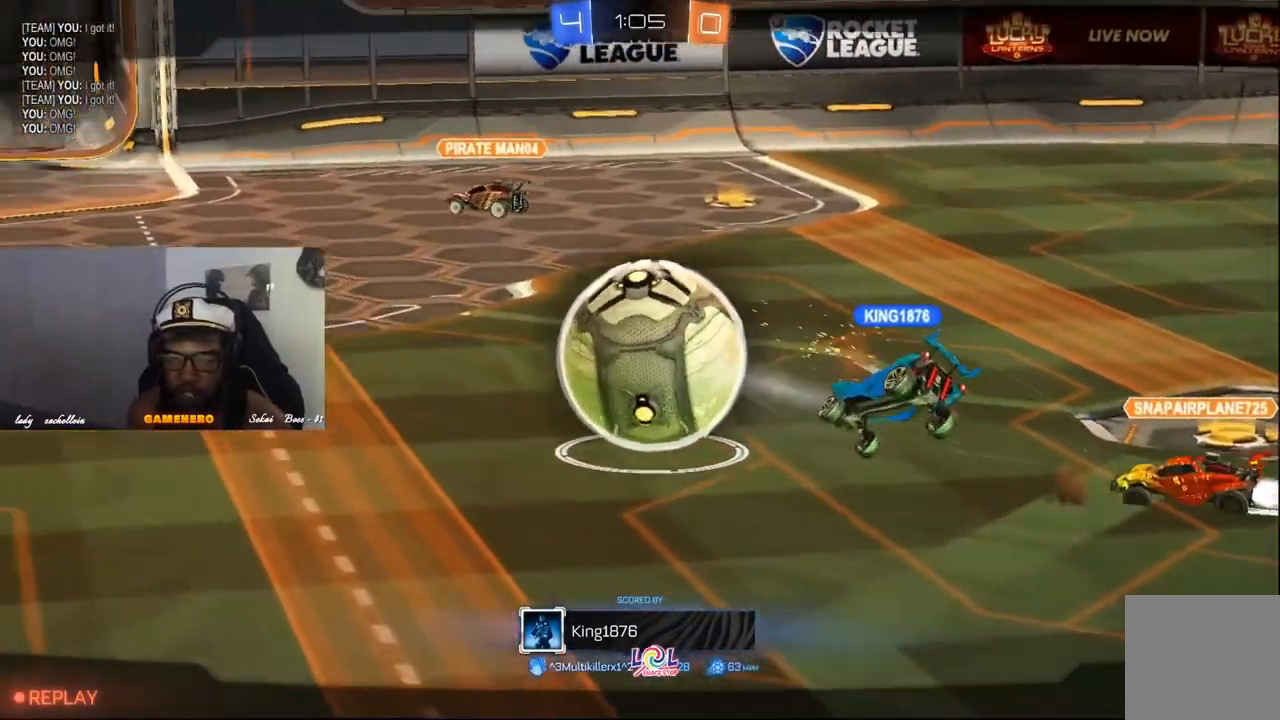
{"buttons": ["DPAD_UP"], "left_stick": "center", "right_stick": "center", "events": [[120, "DPAD_RIGHT", "up"], [360, "DPAD_UP", "down"]]}
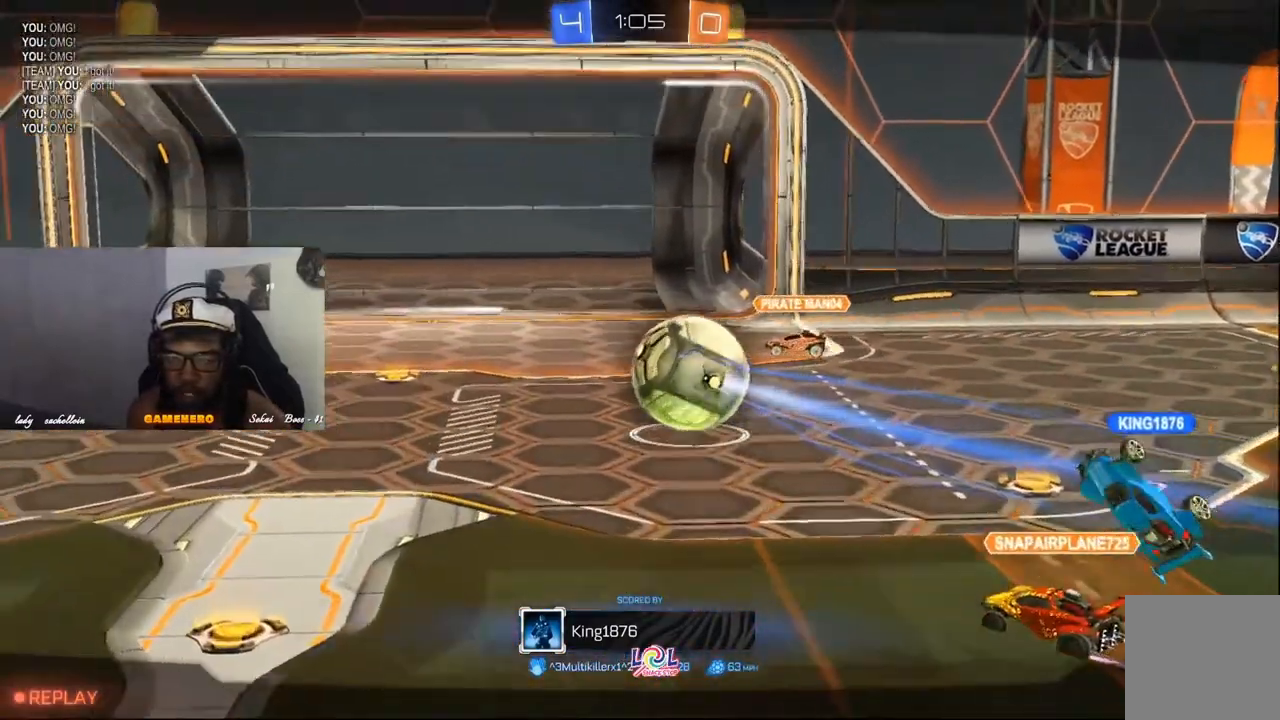
{"buttons": [], "left_stick": "center", "right_stick": "center", "events": [[20, "DPAD_UP", "up"]]}
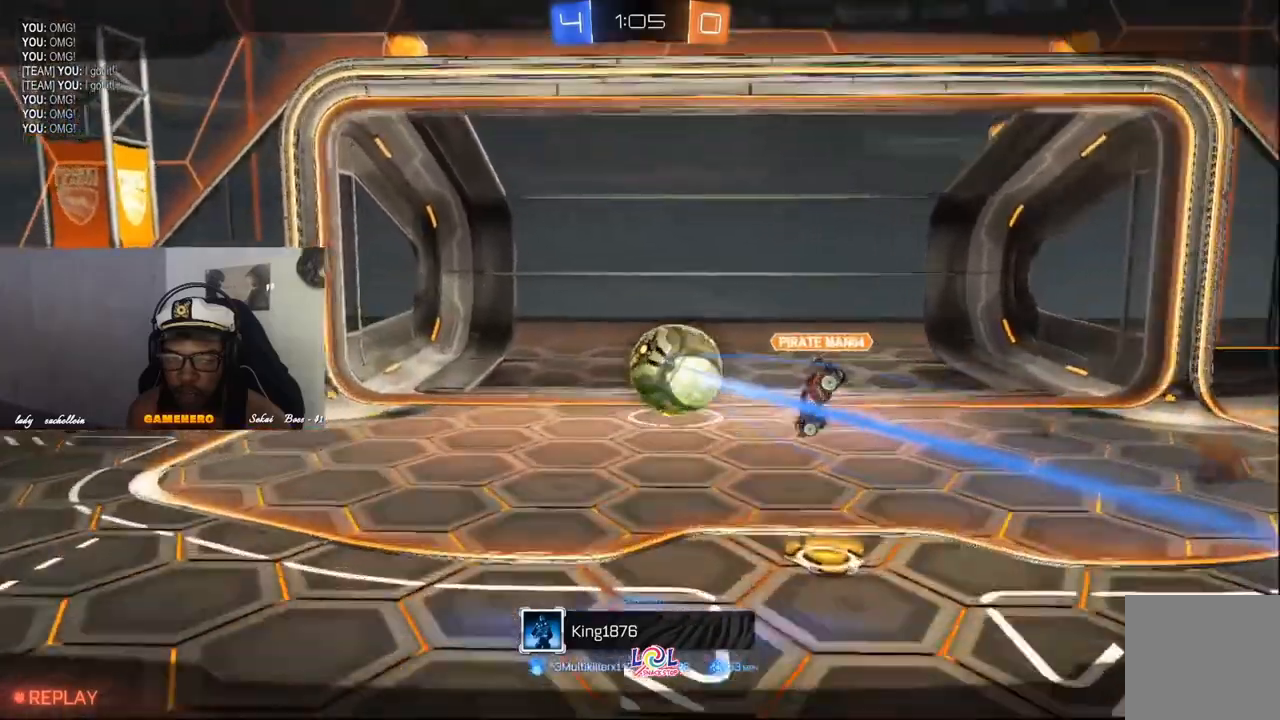
{"buttons": [], "left_stick": "center", "right_stick": "center", "events": [[200, "A", "down"], [300, "A", "up"]]}
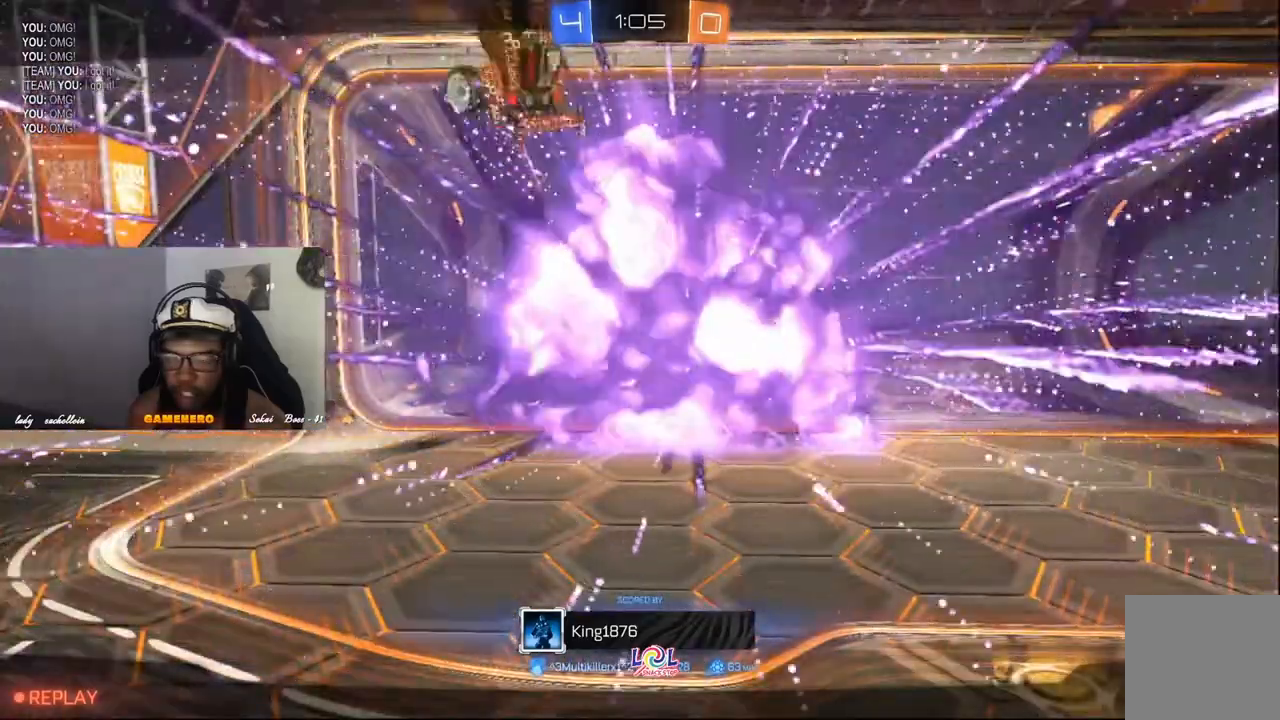
{"buttons": [], "left_stick": "center", "right_stick": "center", "events": []}
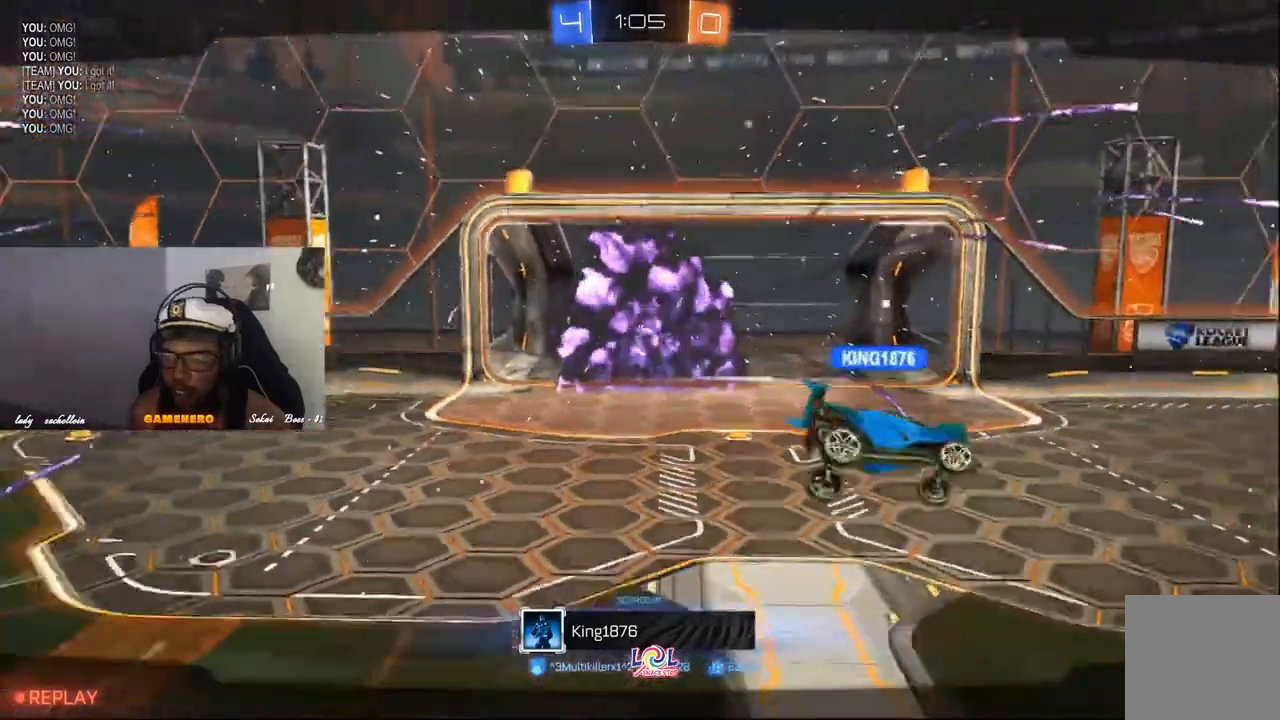
{"buttons": [], "left_stick": "center", "right_stick": "center", "events": []}
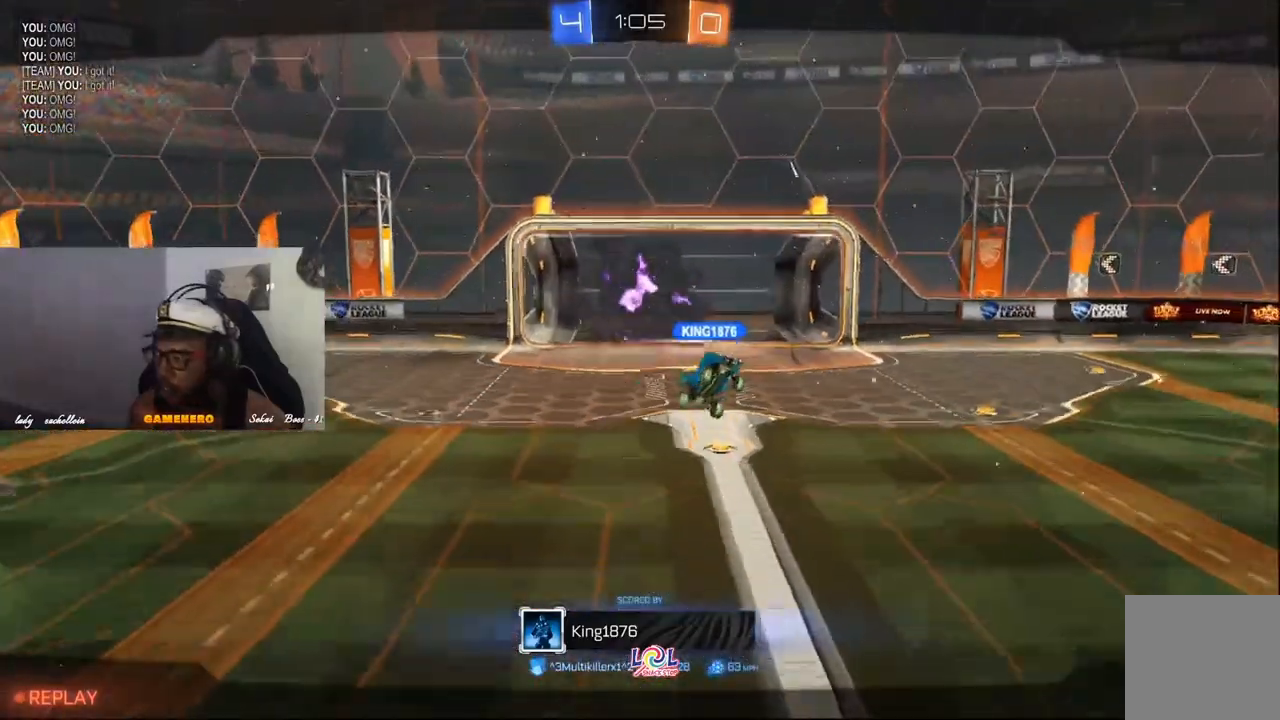
{"buttons": [], "left_stick": "center", "right_stick": "center", "events": []}
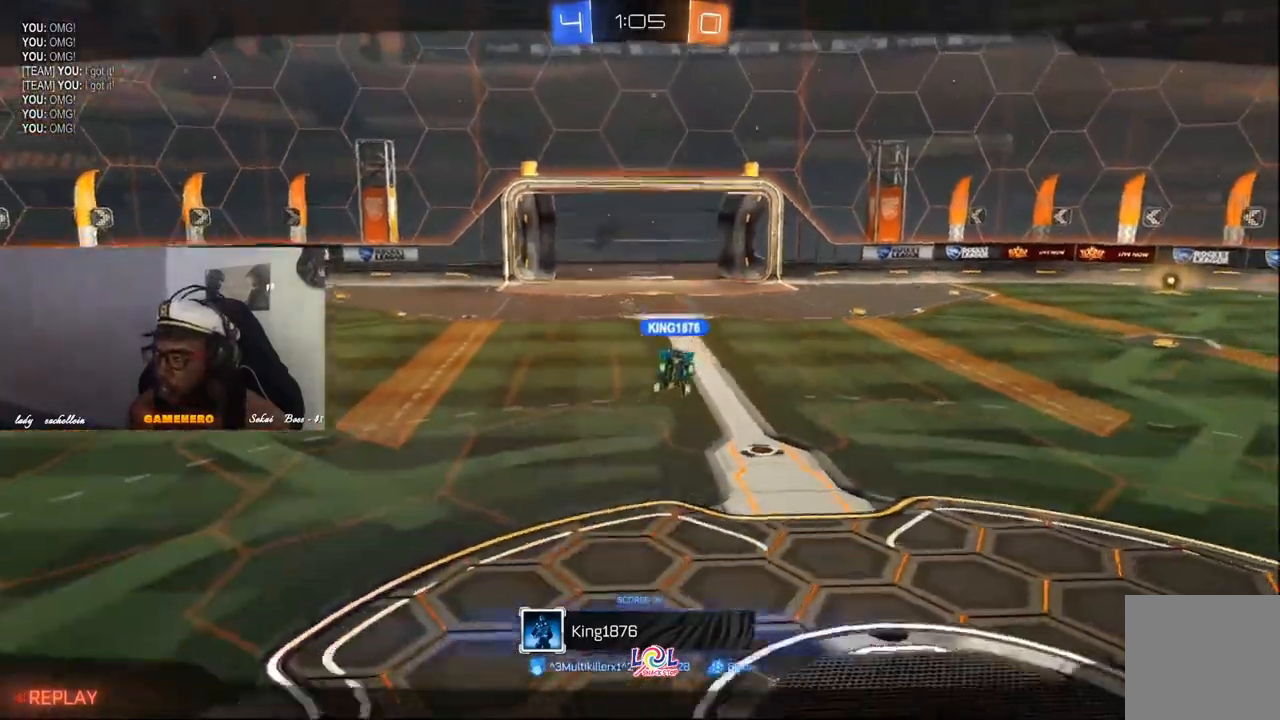
{"buttons": [], "left_stick": "center", "right_stick": "center", "events": []}
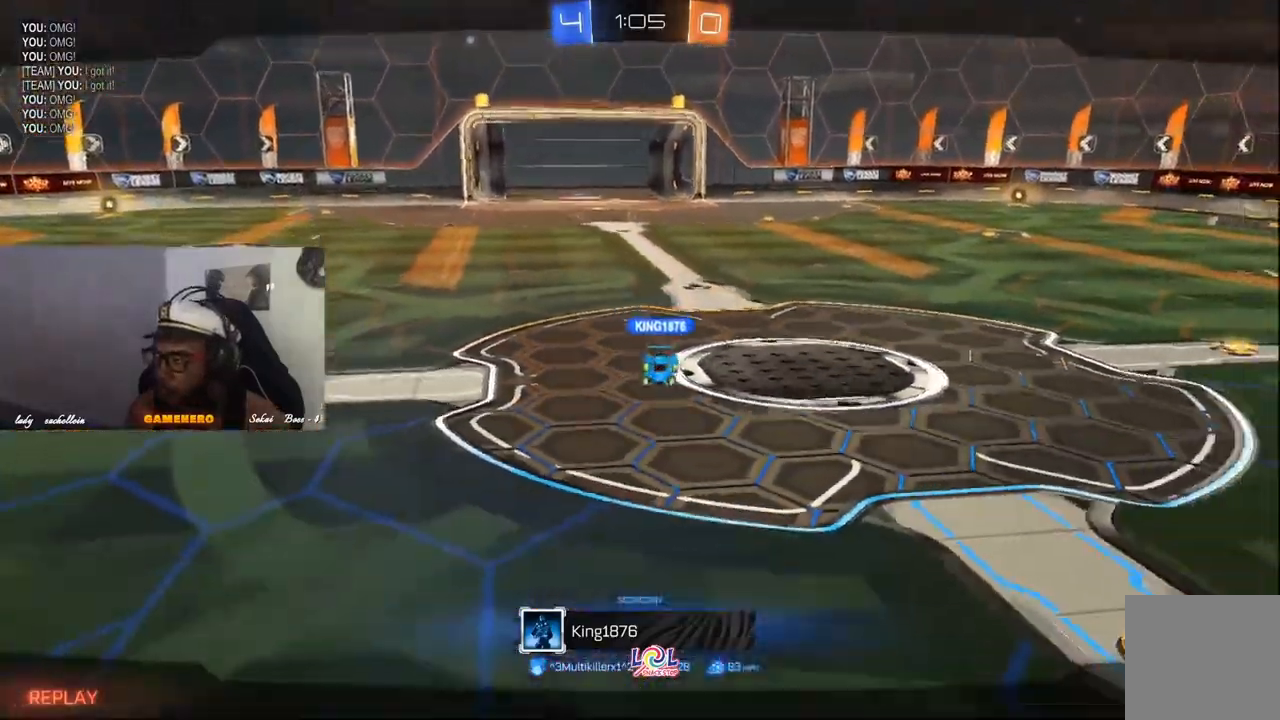
{"buttons": [], "left_stick": "center", "right_stick": "center", "events": []}
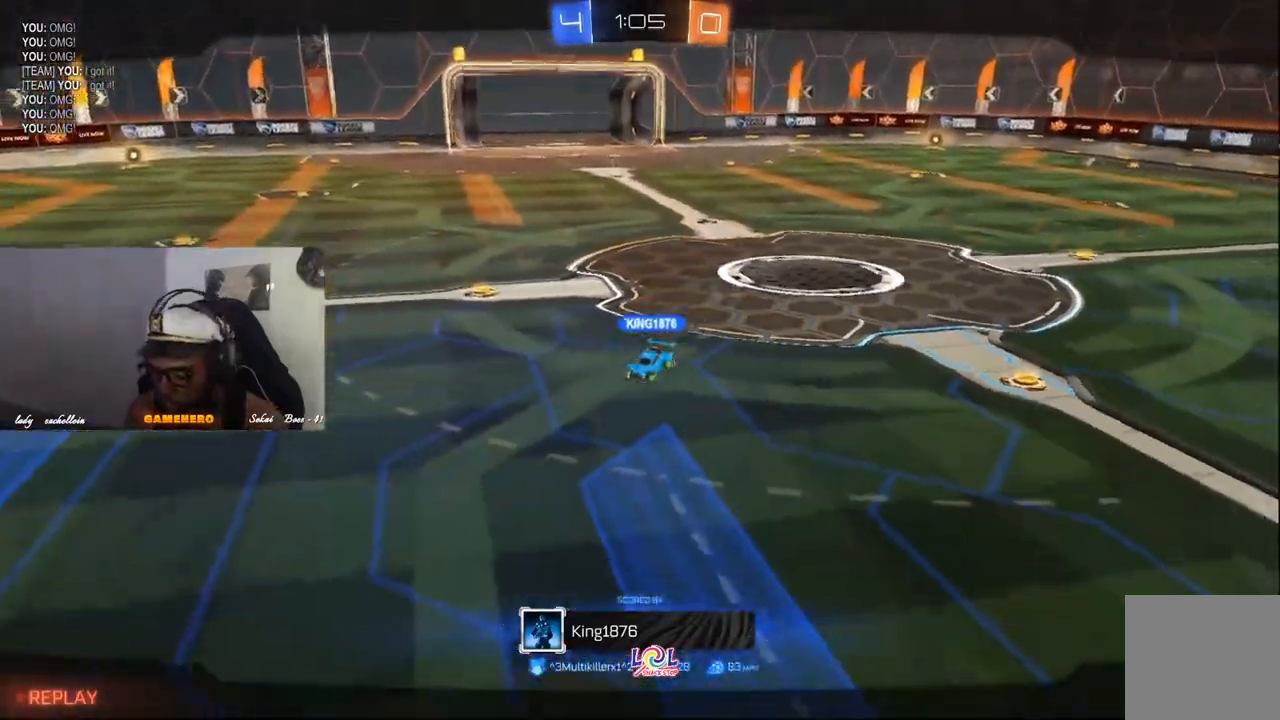
{"buttons": [], "left_stick": "center", "right_stick": "center", "events": []}
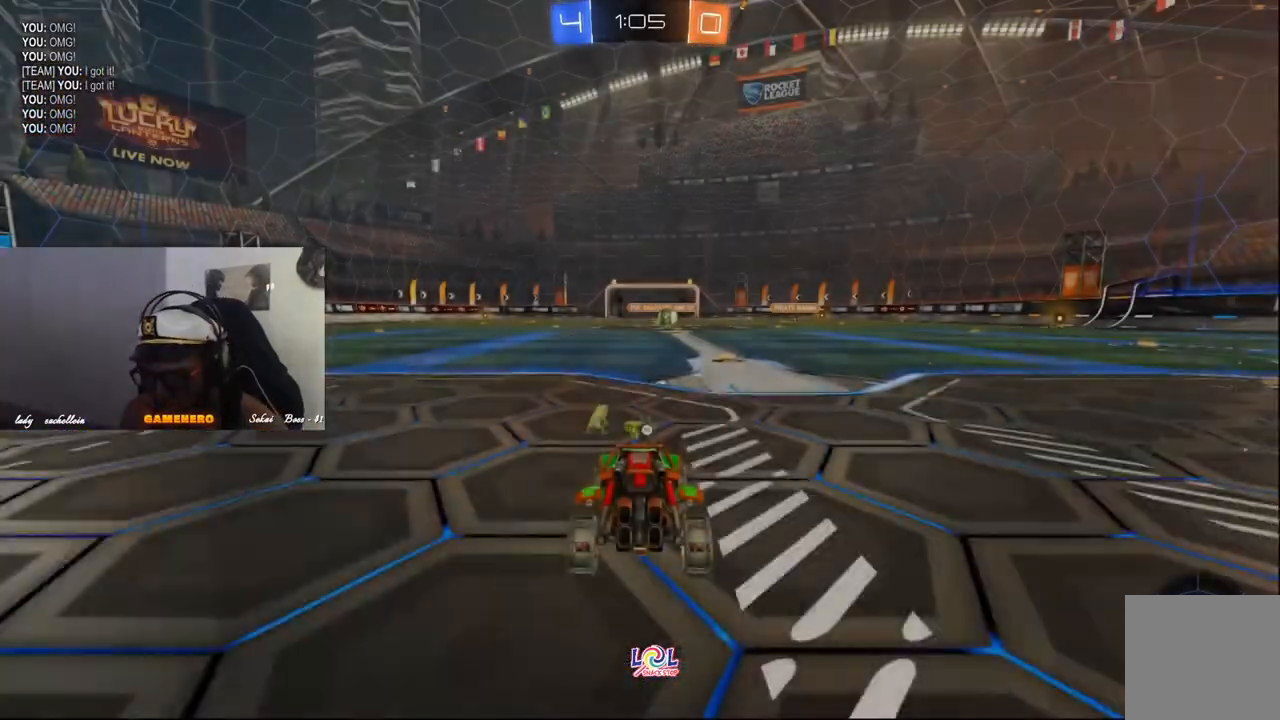
{"buttons": ["R2"], "left_stick": "center", "right_stick": "center", "events": [[380, "R2", "down"]]}
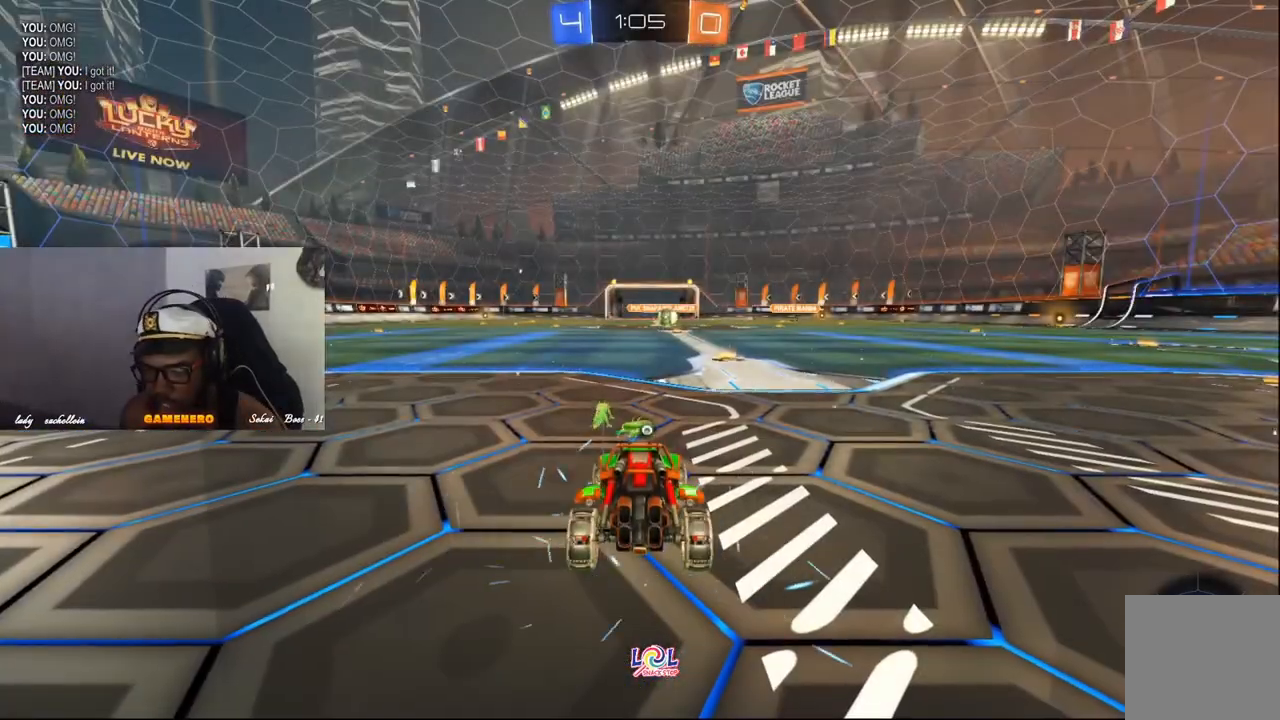
{"buttons": ["R2"], "left_stick": "center", "right_stick": "left", "events": [[340, "right_stick", "left"]]}
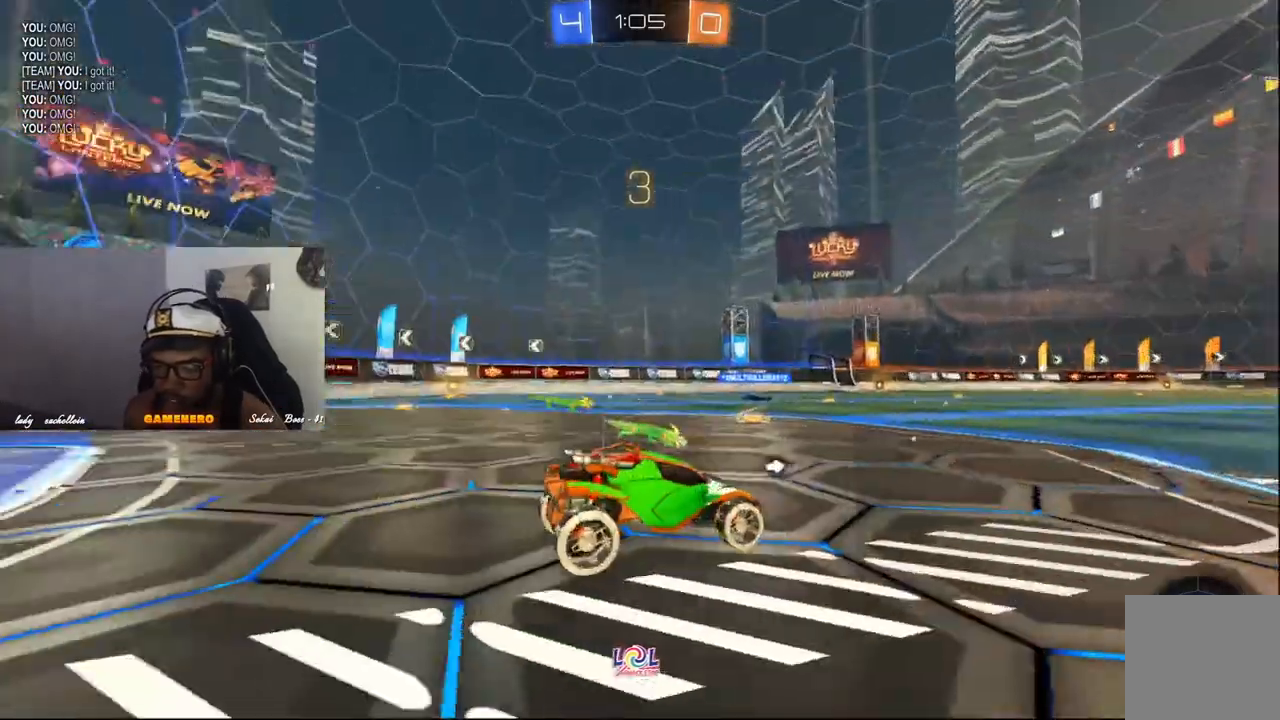
{"buttons": ["R2"], "left_stick": "center", "right_stick": "left", "events": []}
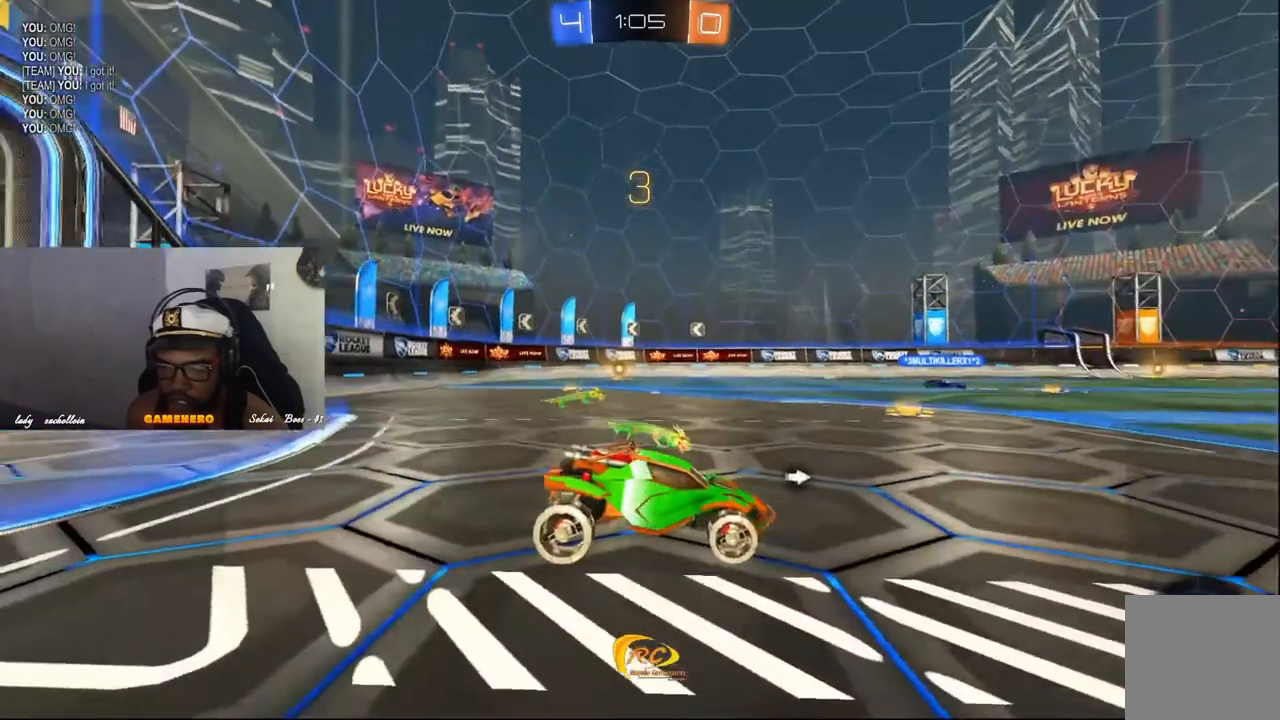
{"buttons": [], "left_stick": "center", "right_stick": "center", "events": [[20, "right_stick", "down-left"], [340, "right_stick", "center"], [400, "R2", "up"]]}